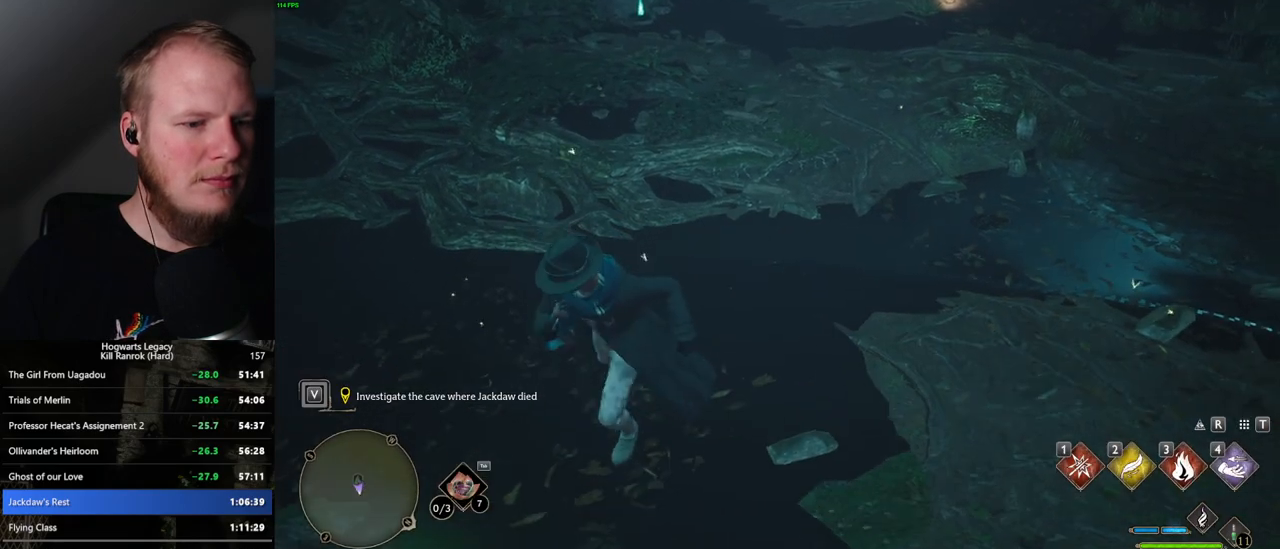
Gameplay with keyboard and mouse; each line is a JSON object with the keys and mouse buttons held at the frame after it. "events" lists presses ("down") and releases ("up") of ".", "/", "0", "1", "2", "3", "4", "5", "6", "7", "8", "9", "a", "alt_l", "alt_r", "b", "backslash", "backspace", "c", "caps_lock", "comma", "ctrl_l", "ctrl_r", "d", "e", "equals", "escape", "f", "f1", "f10", "f11", "f12", "f2", "f3", "f4", "f5", "f6", "f7", "f8", "f9", "g", "h", "i", "j", "k", "l", "lbracket", "m", "minus", "n", "o", "p", "q", "quote", "r", "rbracket", "return", "s", "semicolon", "shift_l", "shift_r", "space", "super", "t", "tab", "tilde", "u", "v", "w", "x", "y", "z", "mouse_left", "mouse_wheel", "mouse_right", "mouse_mb4" and "mouse_mb5" between this image and that frame as [ms after this image, input, new state], when the widget could be followed in between. "mouse_left", "mouse_wheel", "mouse_right", "mouse_mb4", "mouse_mb5" = the "left", "wheel", "right", "mb4", "mb5" buttons of the "mouse" list. No other keys are recorded. "wheel" means that the mouse wheel is clicked or scrolled. Mouse movement is not recorded.
{"keys": [], "mouse": [], "events": [[84, "w", "down"], [234, "w", "up"]]}
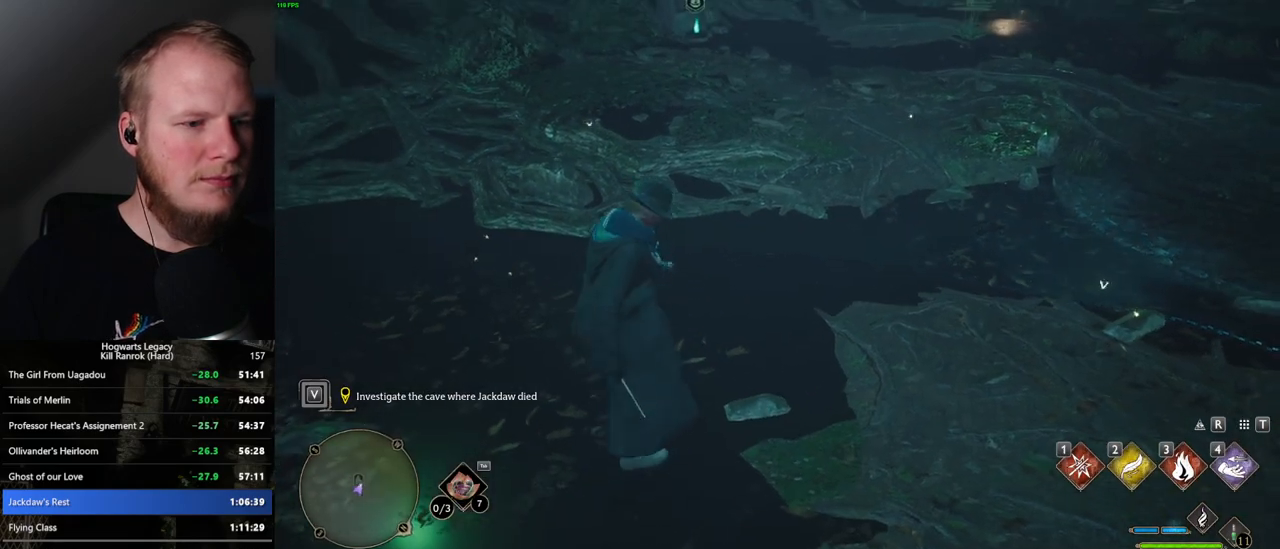
{"keys": [], "mouse": [], "events": [[17, "w", "down"], [234, "w", "up"]]}
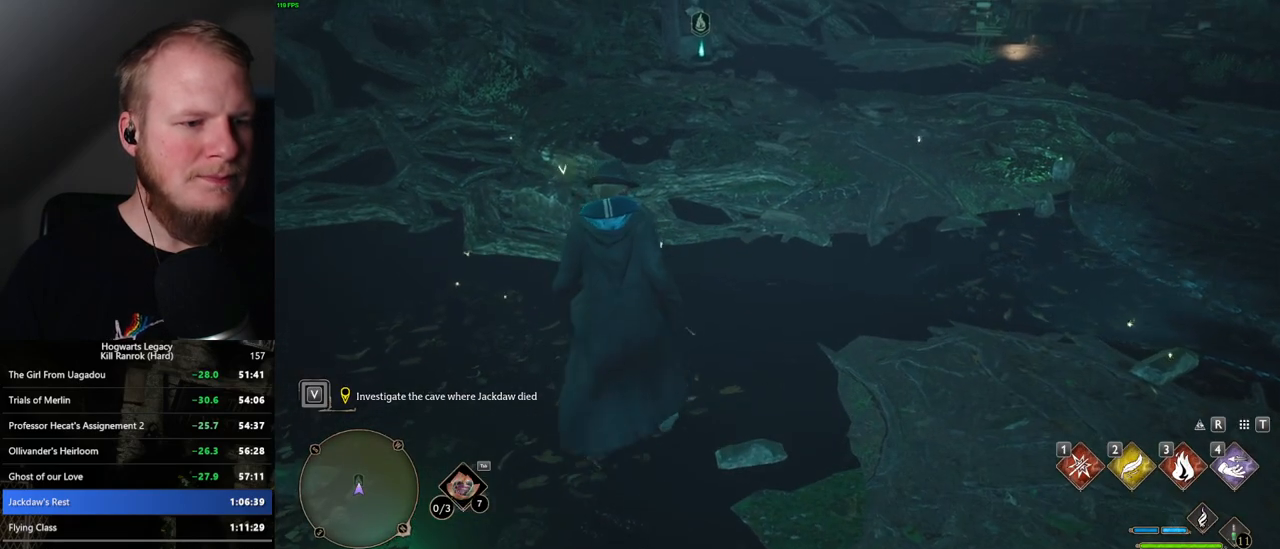
{"keys": [], "mouse": [], "events": []}
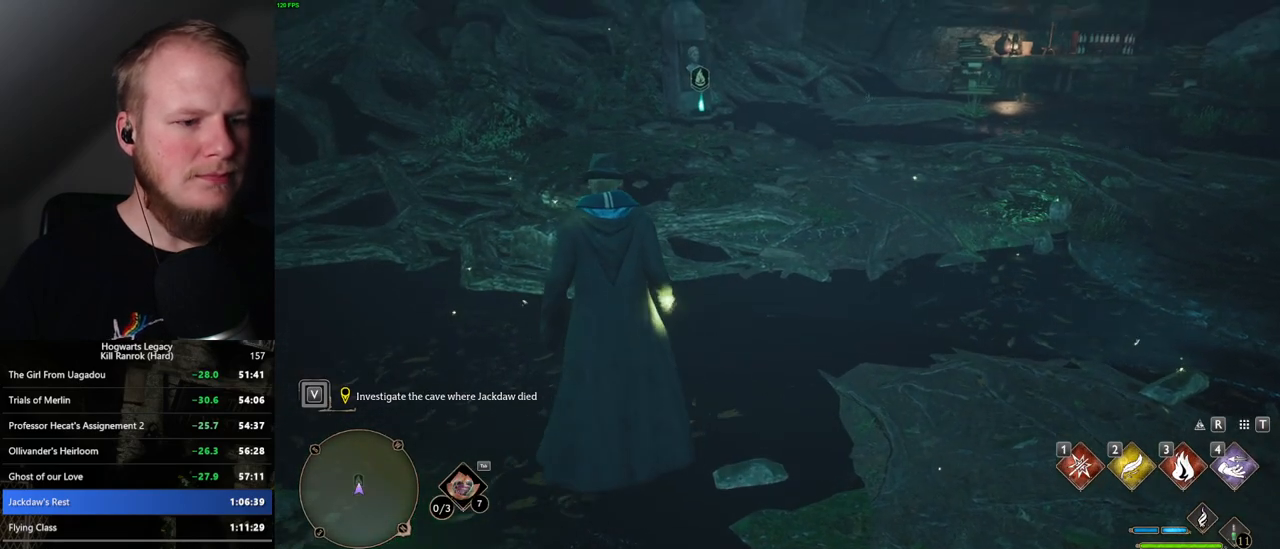
{"keys": [], "mouse": ["right"], "events": [[400, "mouse_right", "down"]]}
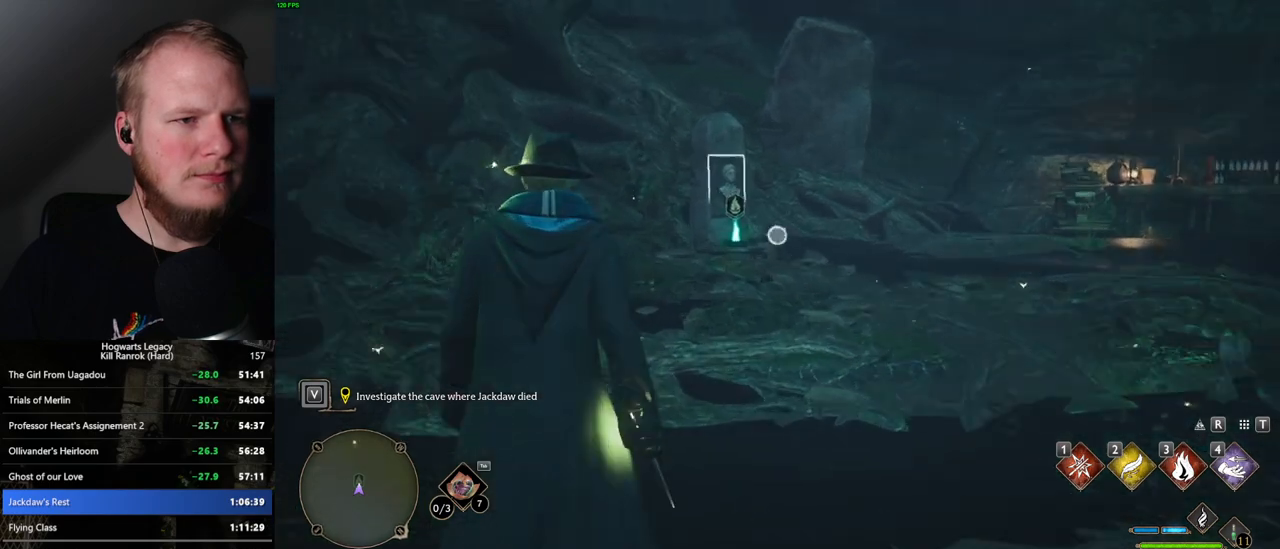
{"keys": [], "mouse": ["right"], "events": []}
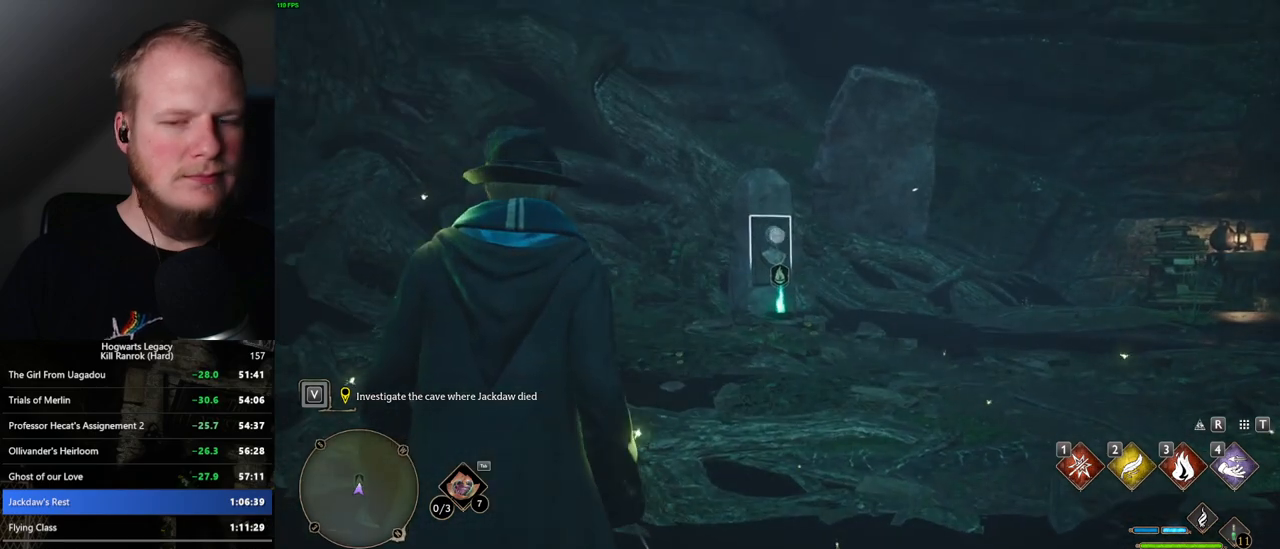
{"keys": [], "mouse": ["right"], "events": []}
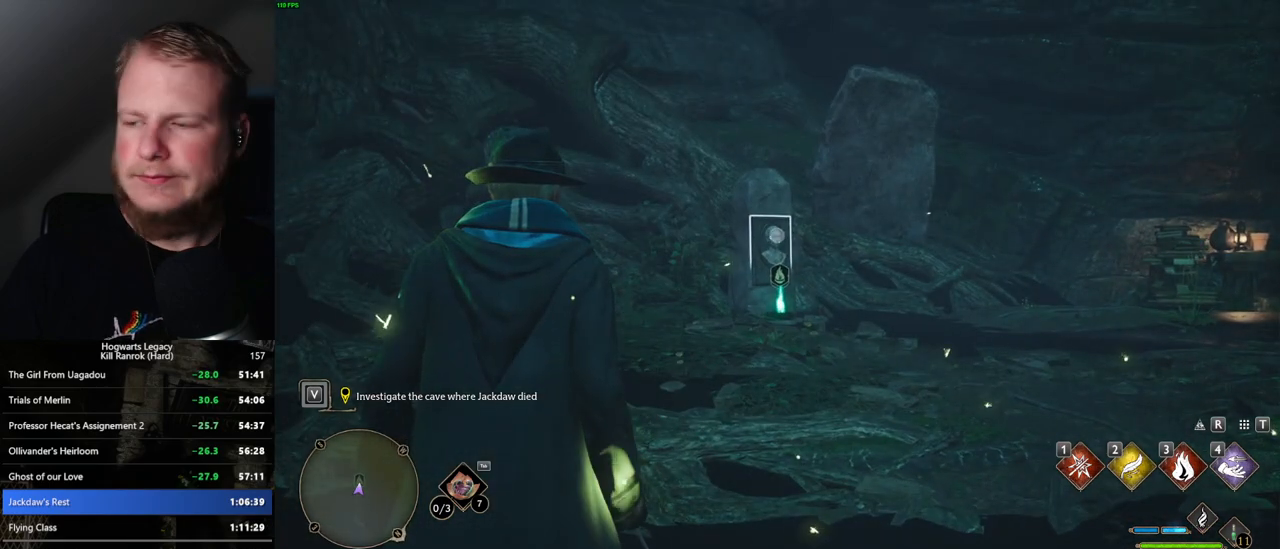
{"keys": [], "mouse": ["right"], "events": []}
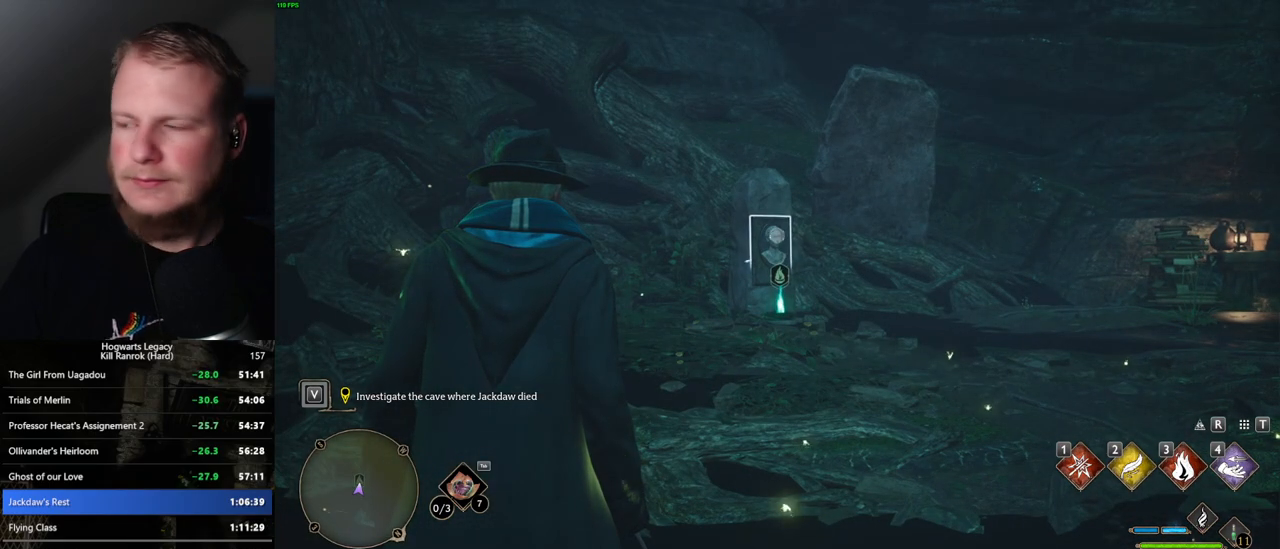
{"keys": [], "mouse": ["right"], "events": []}
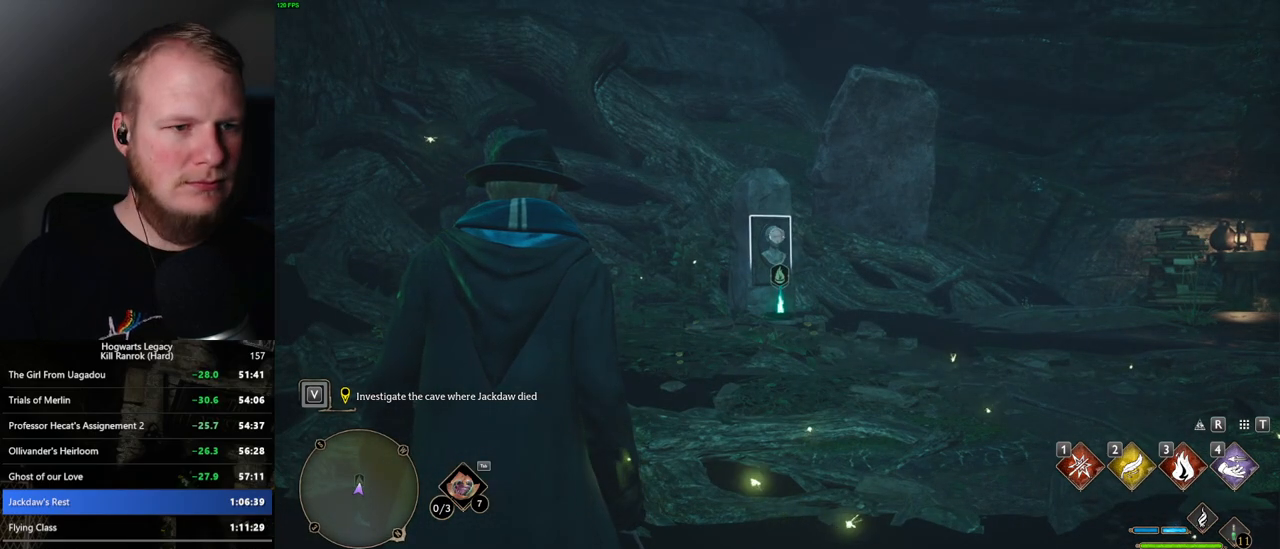
{"keys": [], "mouse": ["right"], "events": [[450, "w", "down"], [500, "w", "up"]]}
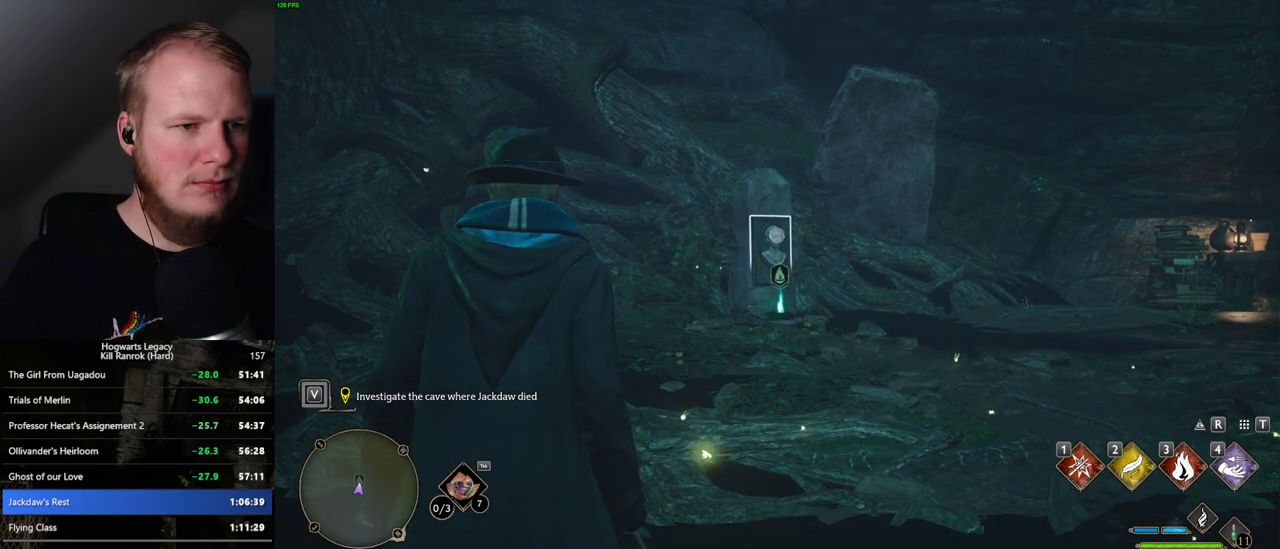
{"keys": [], "mouse": ["right"], "events": []}
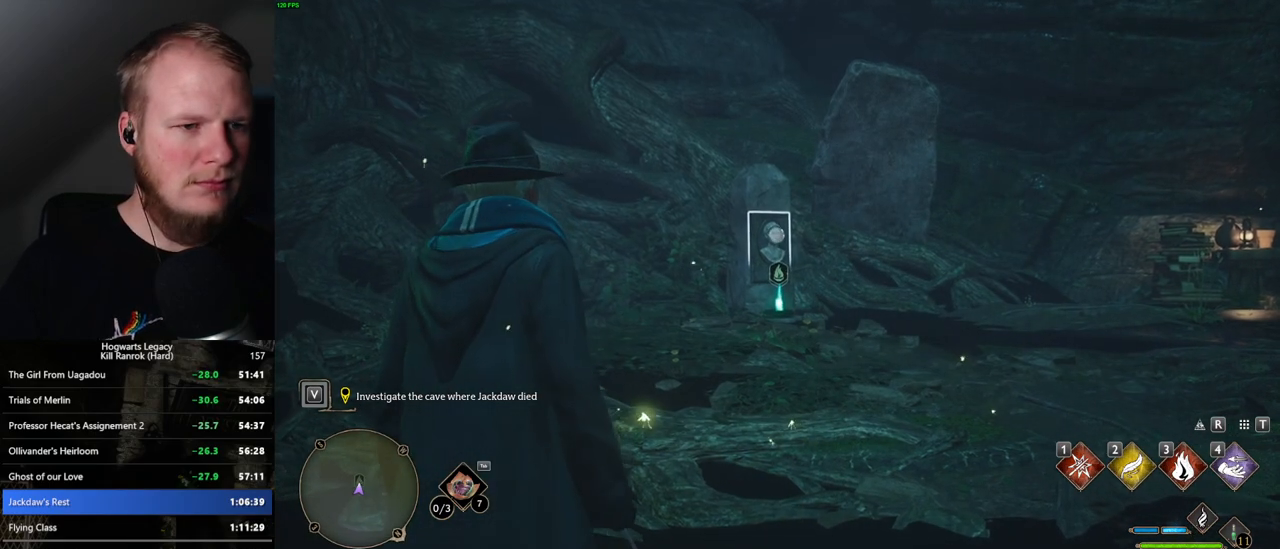
{"keys": [], "mouse": ["right"], "events": []}
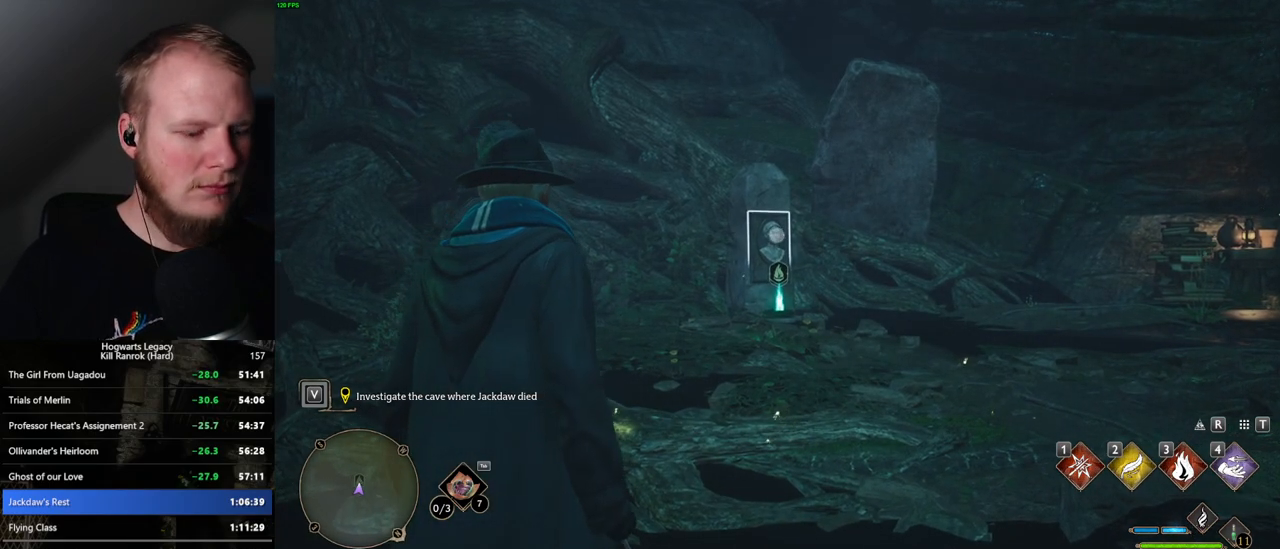
{"keys": [], "mouse": ["right"], "events": []}
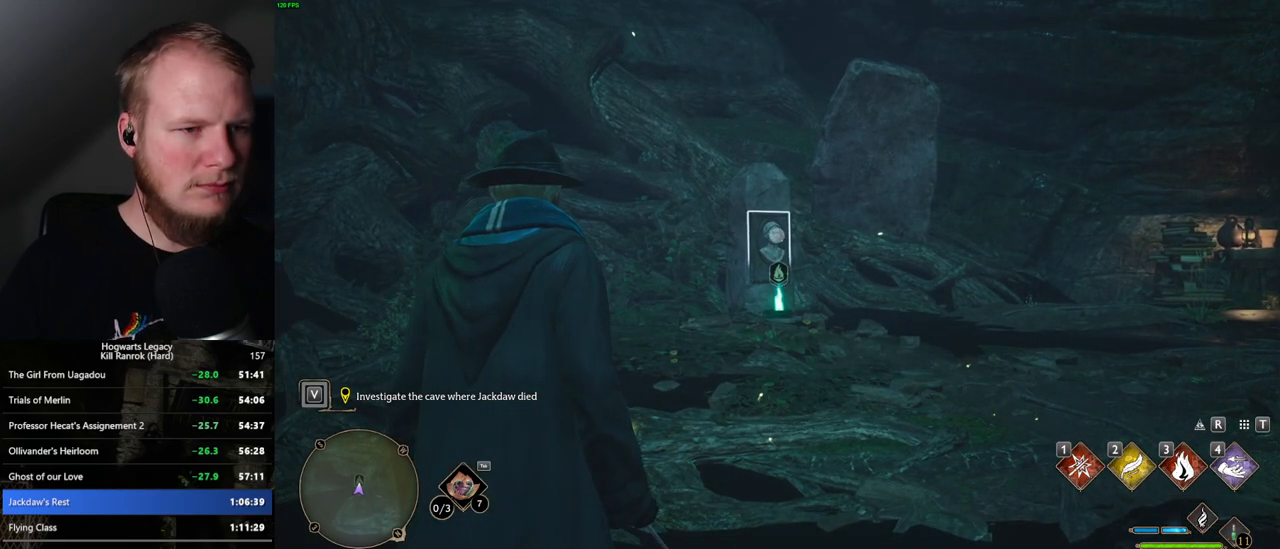
{"keys": [], "mouse": ["right"], "events": []}
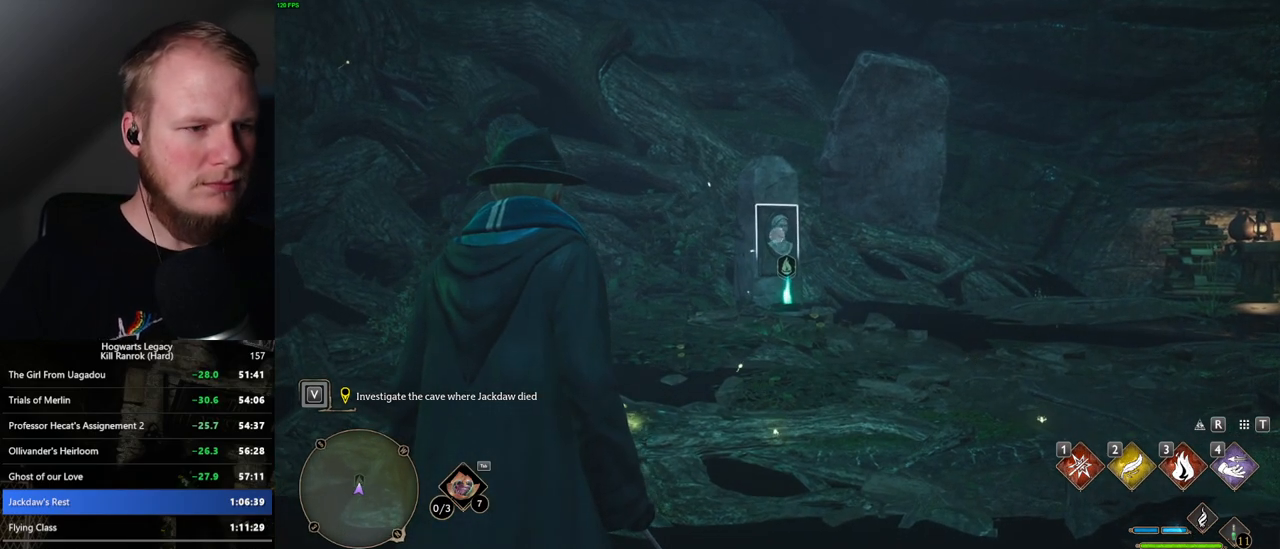
{"keys": [], "mouse": ["right"], "events": []}
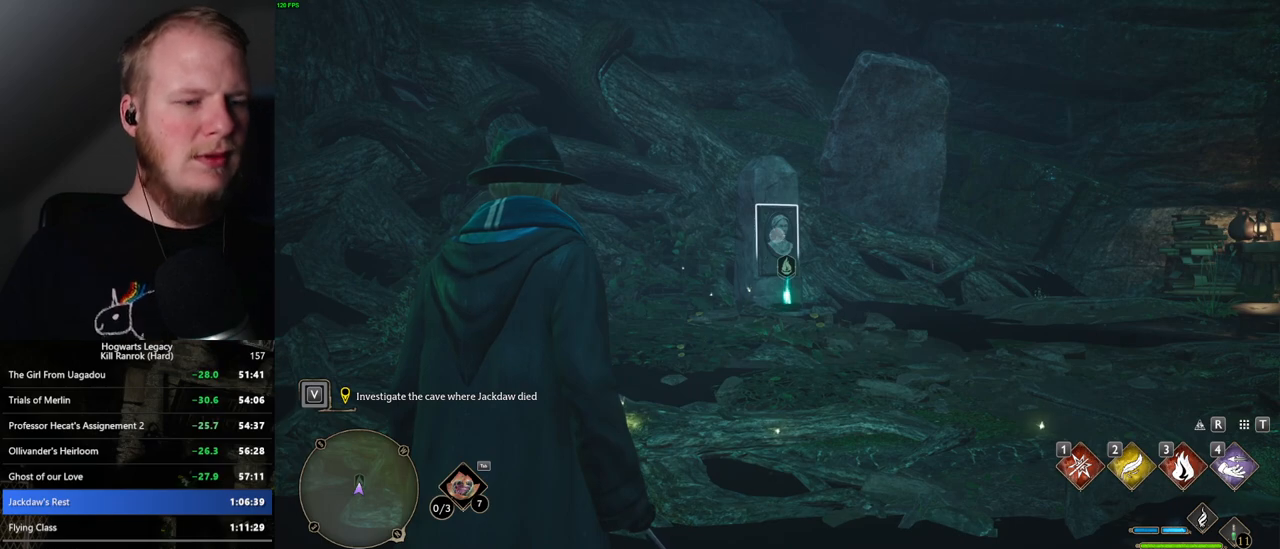
{"keys": [], "mouse": ["right"], "events": []}
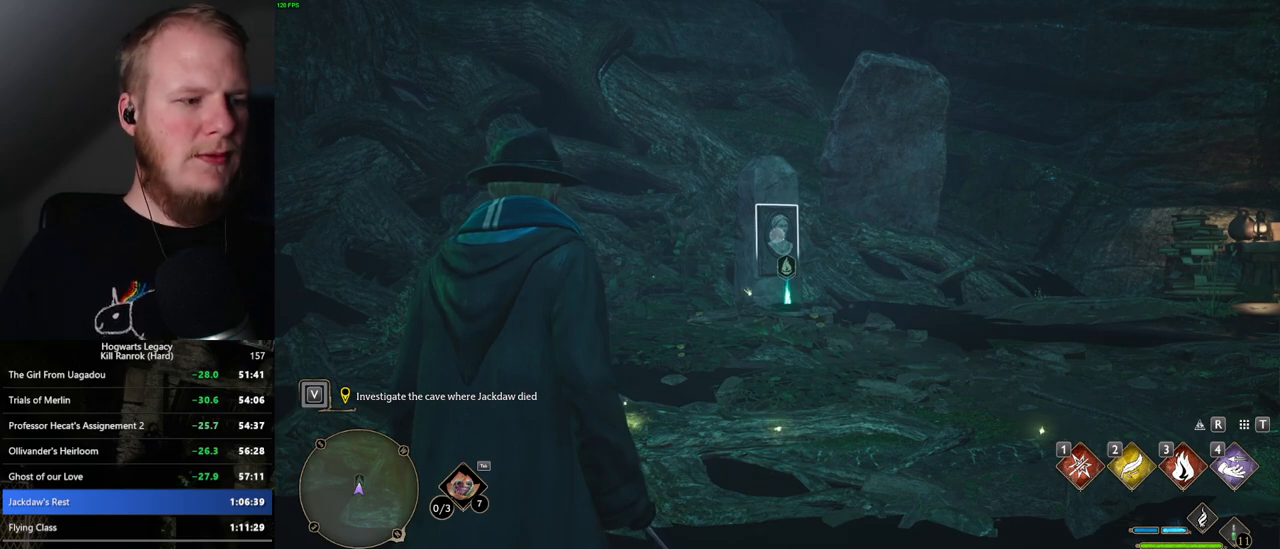
{"keys": [], "mouse": ["right"], "events": []}
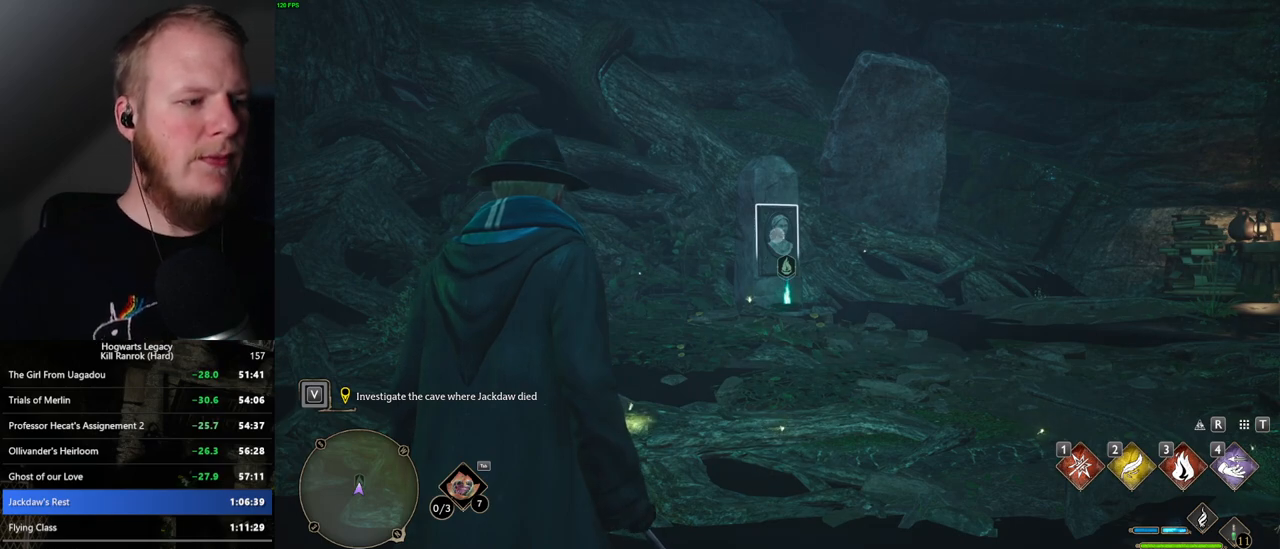
{"keys": [], "mouse": ["right"], "events": []}
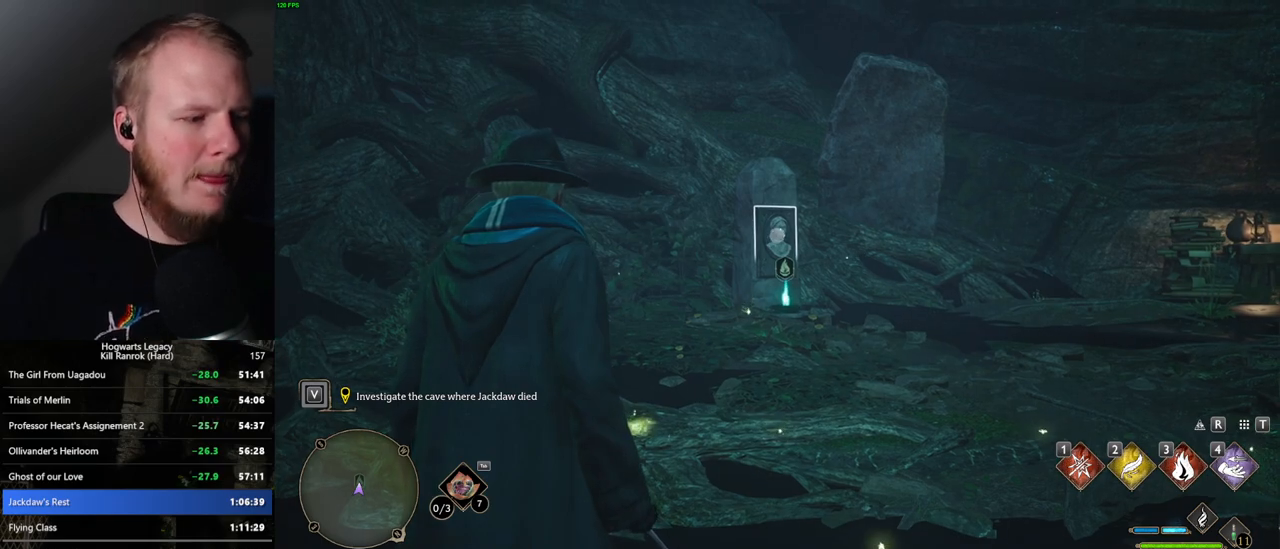
{"keys": [], "mouse": ["right"], "events": []}
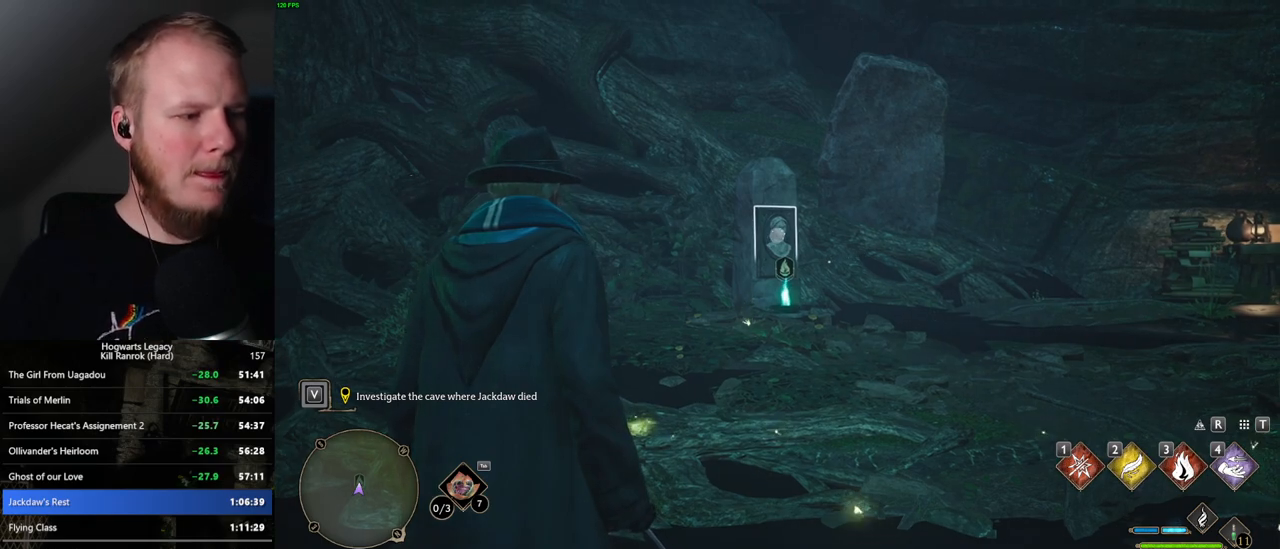
{"keys": [], "mouse": ["right"], "events": []}
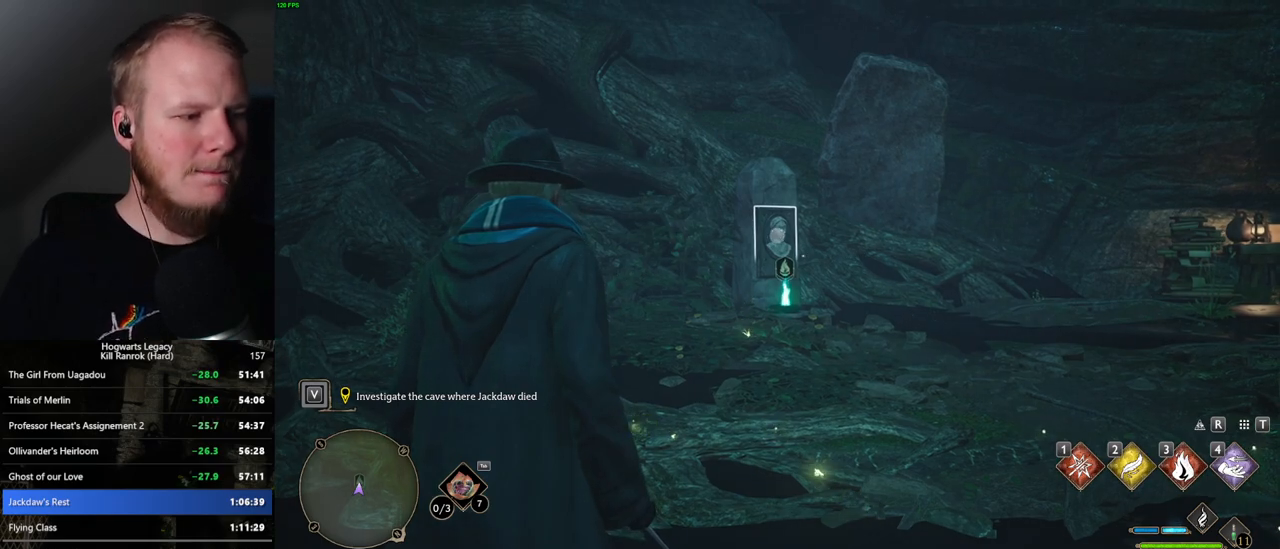
{"keys": [], "mouse": ["right"], "events": []}
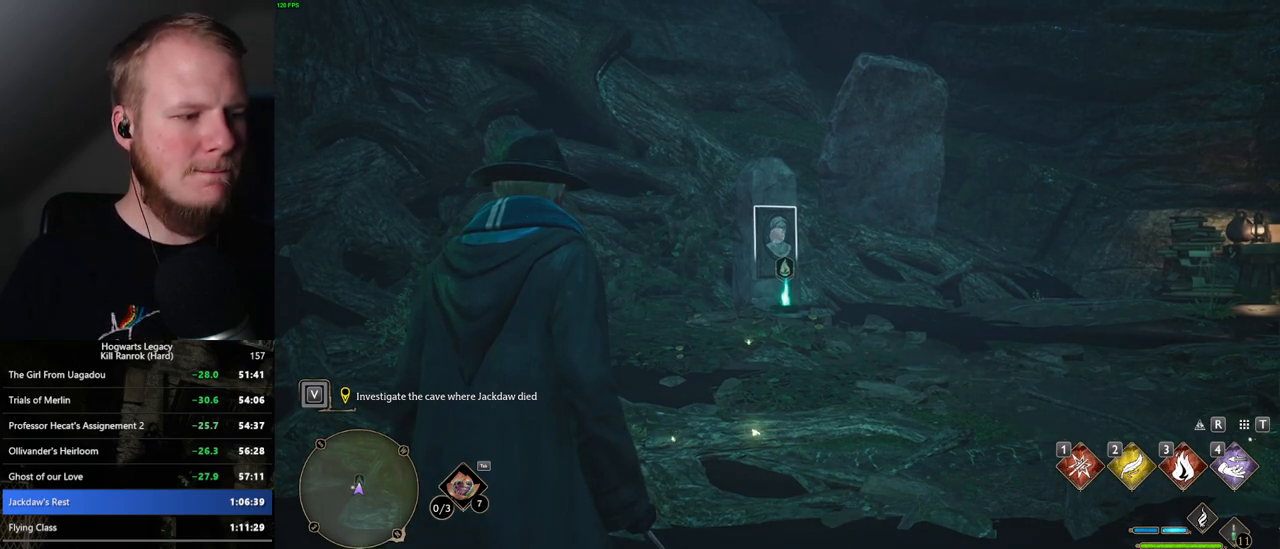
{"keys": [], "mouse": ["right"], "events": []}
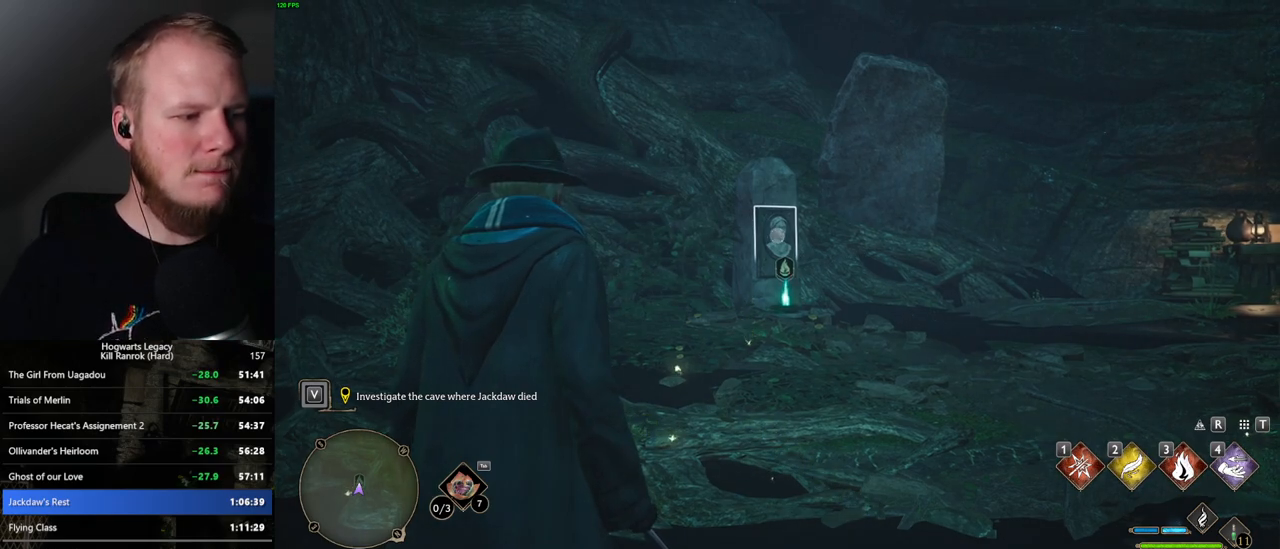
{"keys": [], "mouse": ["right"], "events": []}
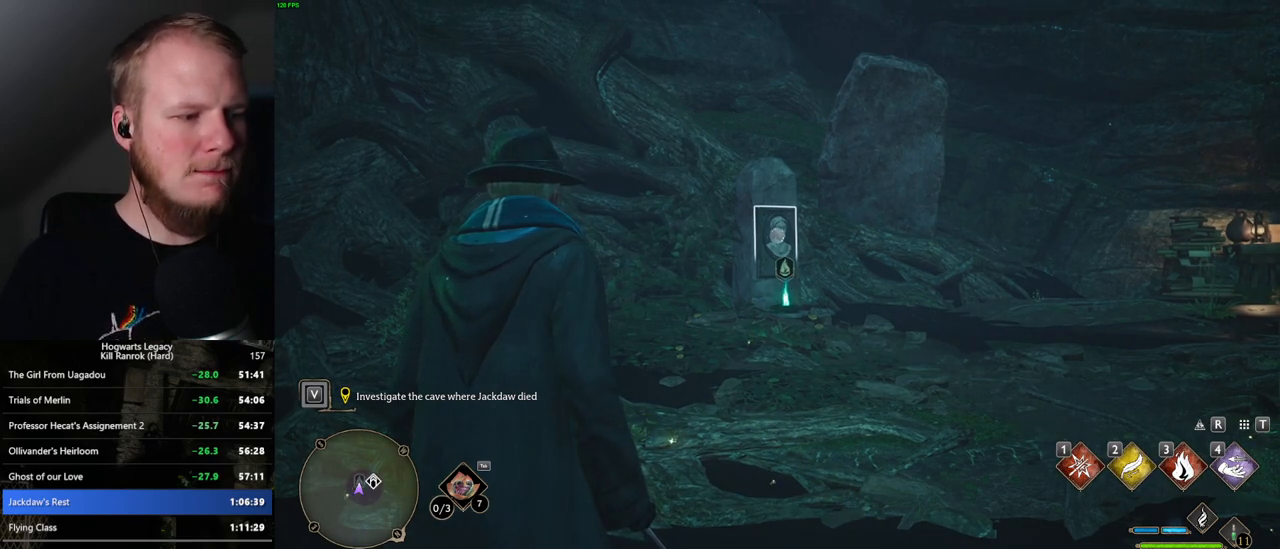
{"keys": [], "mouse": ["right"], "events": [[284, "3", "down"], [417, "3", "up"]]}
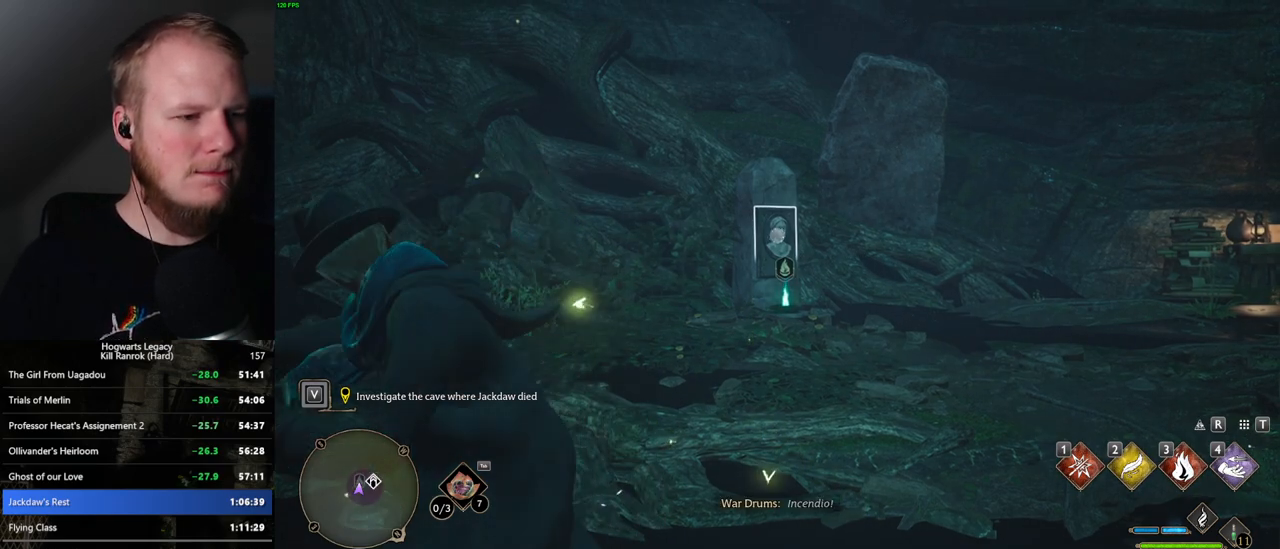
{"keys": ["3"], "mouse": ["right"], "events": [[267, "3", "down"], [350, "3", "up"], [450, "3", "down"]]}
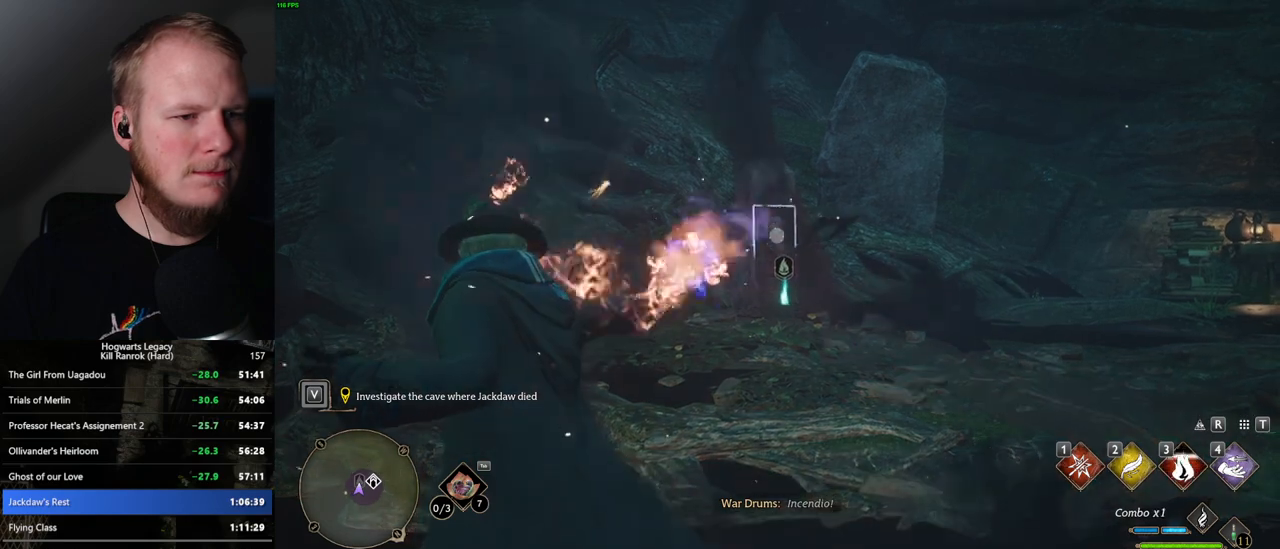
{"keys": [], "mouse": ["right"], "events": [[34, "3", "up"], [100, "3", "down"], [167, "3", "up"], [250, "3", "down"], [334, "3", "up"], [417, "3", "down"], [467, "3", "up"]]}
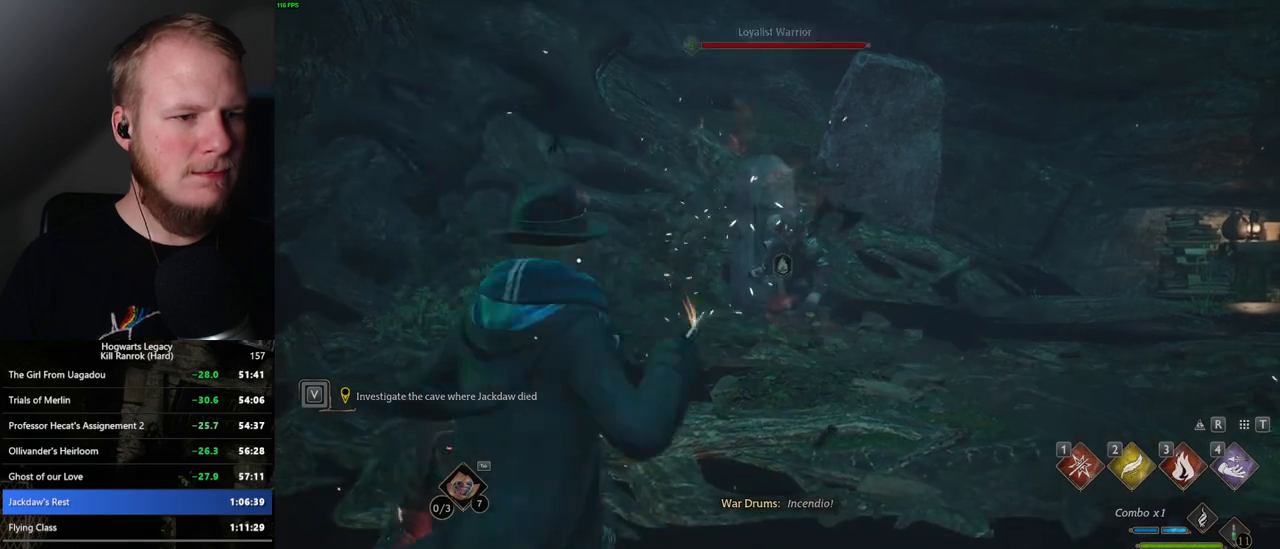
{"keys": [], "mouse": ["right"], "events": []}
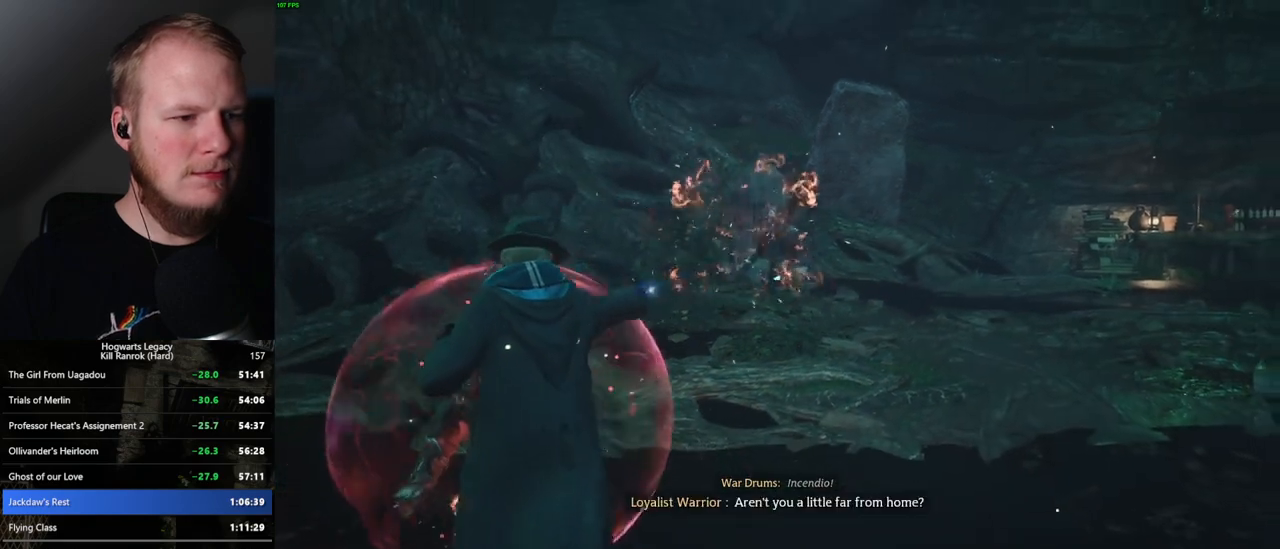
{"keys": [], "mouse": ["right"], "events": []}
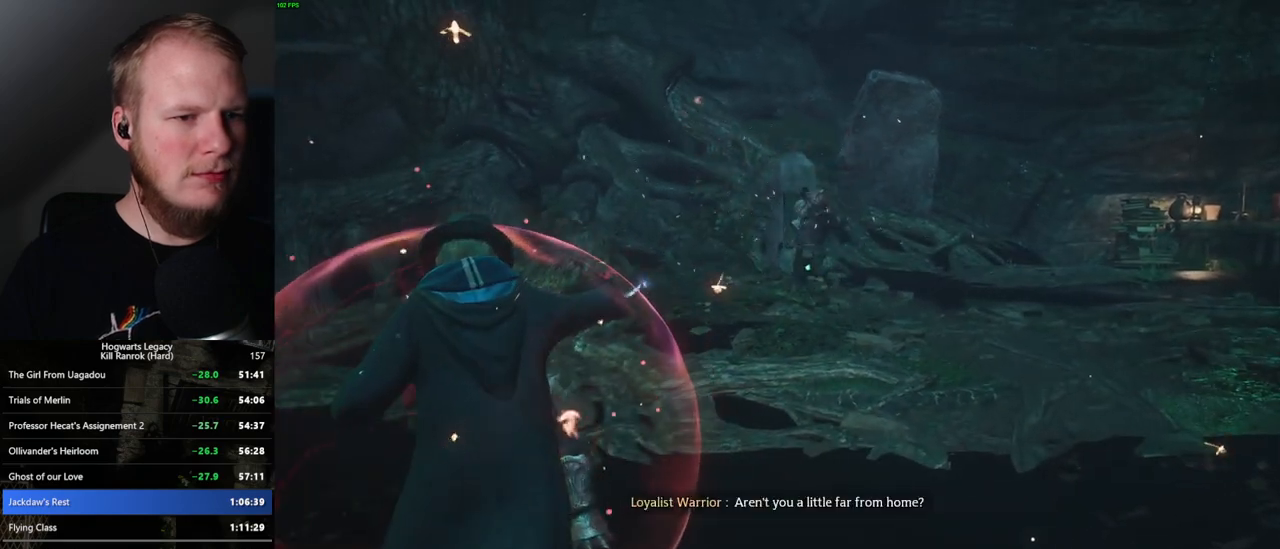
{"keys": [], "mouse": [], "events": [[367, "mouse_right", "up"]]}